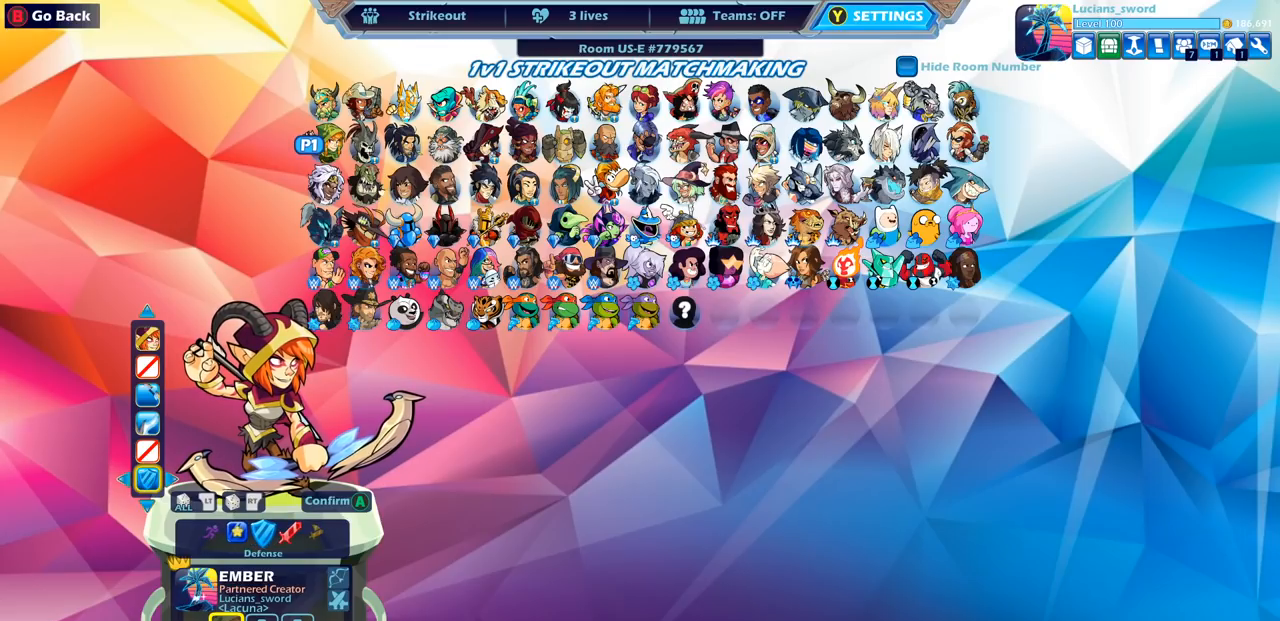
Gameplay with a controller (PlayStation layout); each line is a JSON object with the inputs held at the frame after it. "events" lists button and stick changes between this image and that frame as [ms after this image, input, new state], when the widget could be followed in between. Not read: R1.
{"buttons": [], "left_stick": "center", "right_stick": "center", "events": [[17, "DPAD_LEFT", "down"], [133, "DPAD_LEFT", "up"]]}
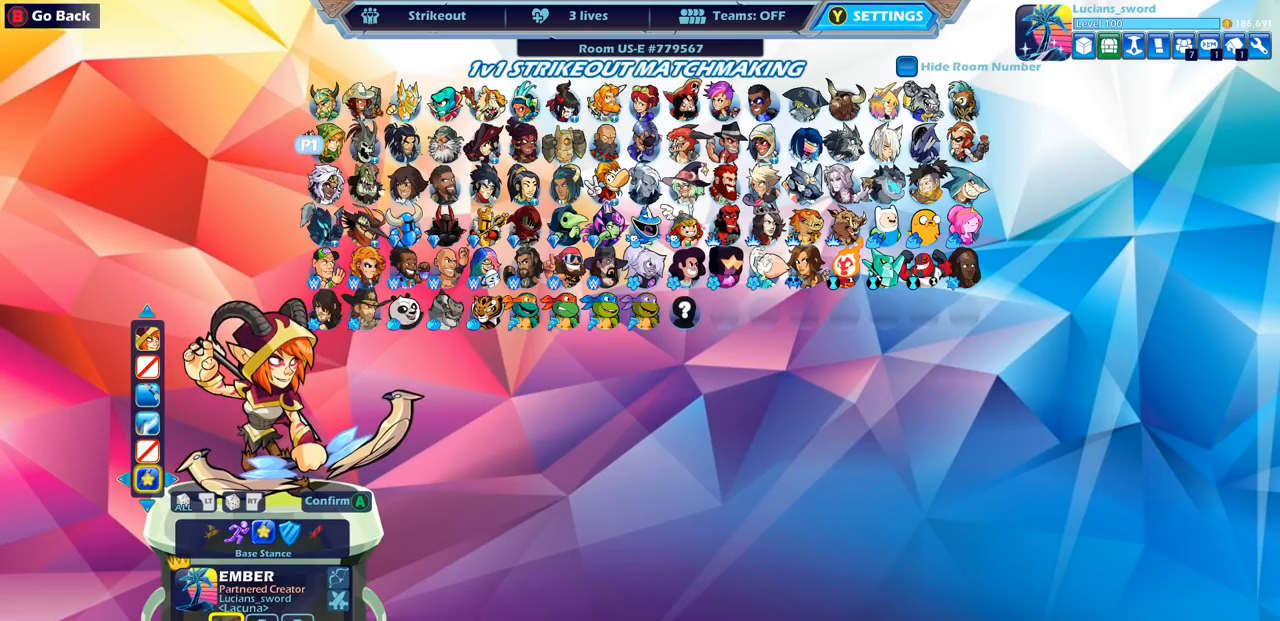
{"buttons": [], "left_stick": "center", "right_stick": "center", "events": []}
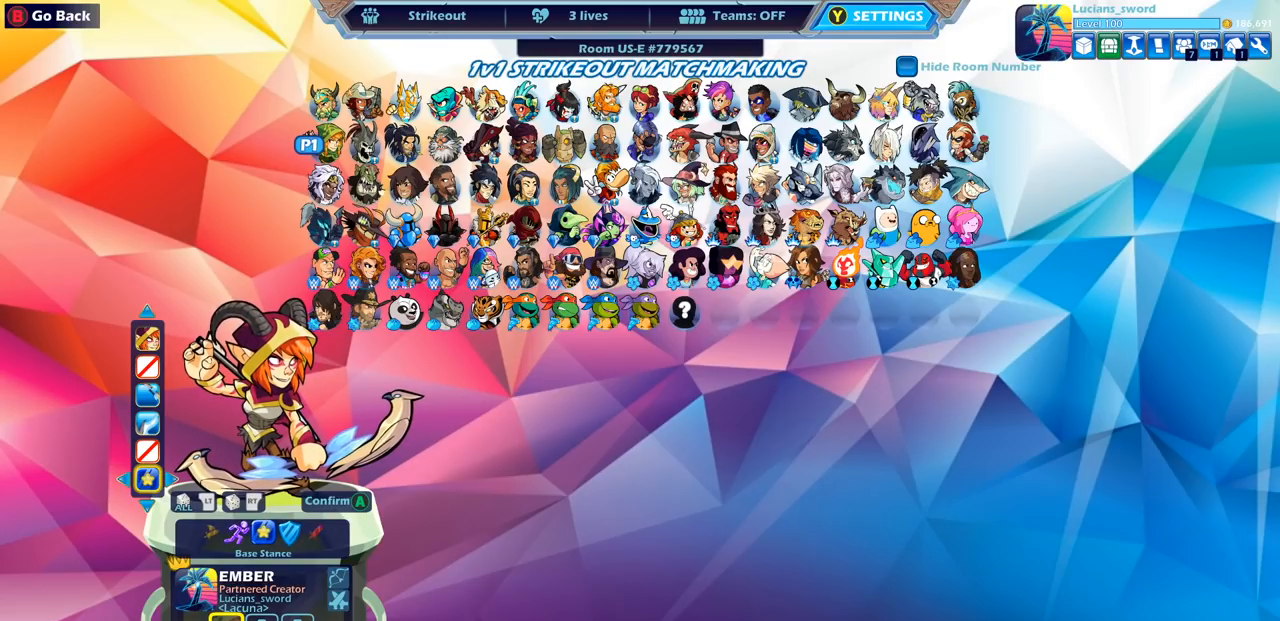
{"buttons": [], "left_stick": "center", "right_stick": "center", "events": [[50, "DPAD_RIGHT", "down"], [167, "DPAD_RIGHT", "up"], [367, "DPAD_LEFT", "down"], [467, "DPAD_LEFT", "up"]]}
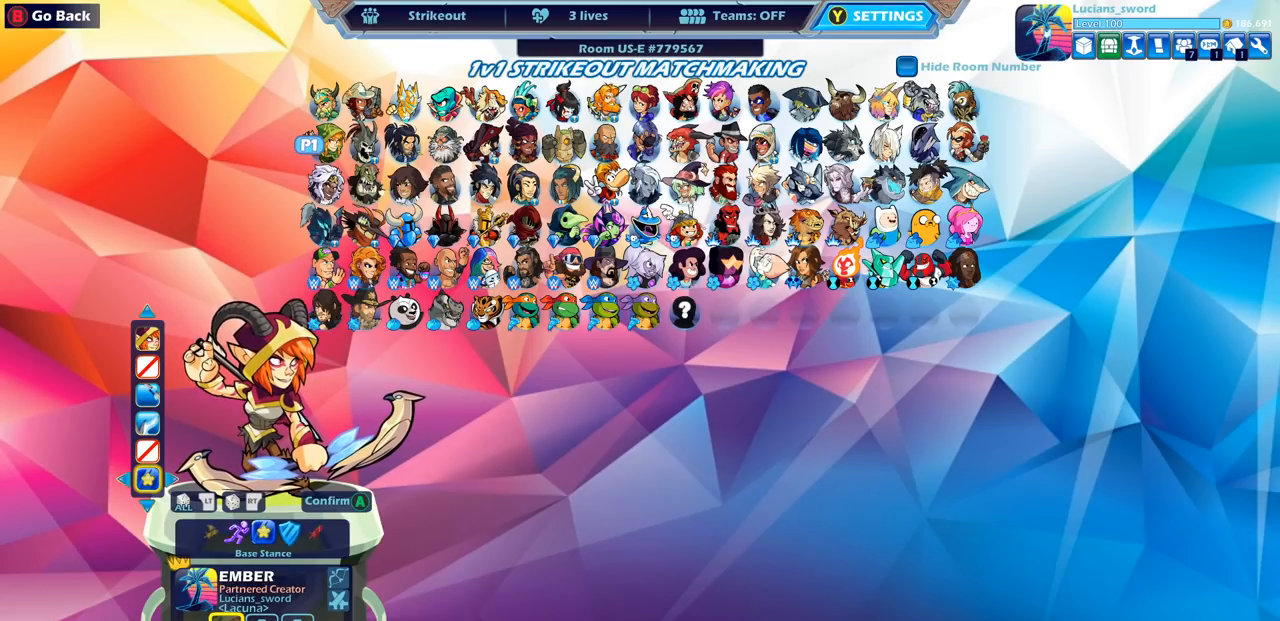
{"buttons": [], "left_stick": "center", "right_stick": "center", "events": [[67, "DPAD_RIGHT", "down"], [167, "DPAD_RIGHT", "up"], [317, "DPAD_LEFT", "down"], [433, "DPAD_LEFT", "up"]]}
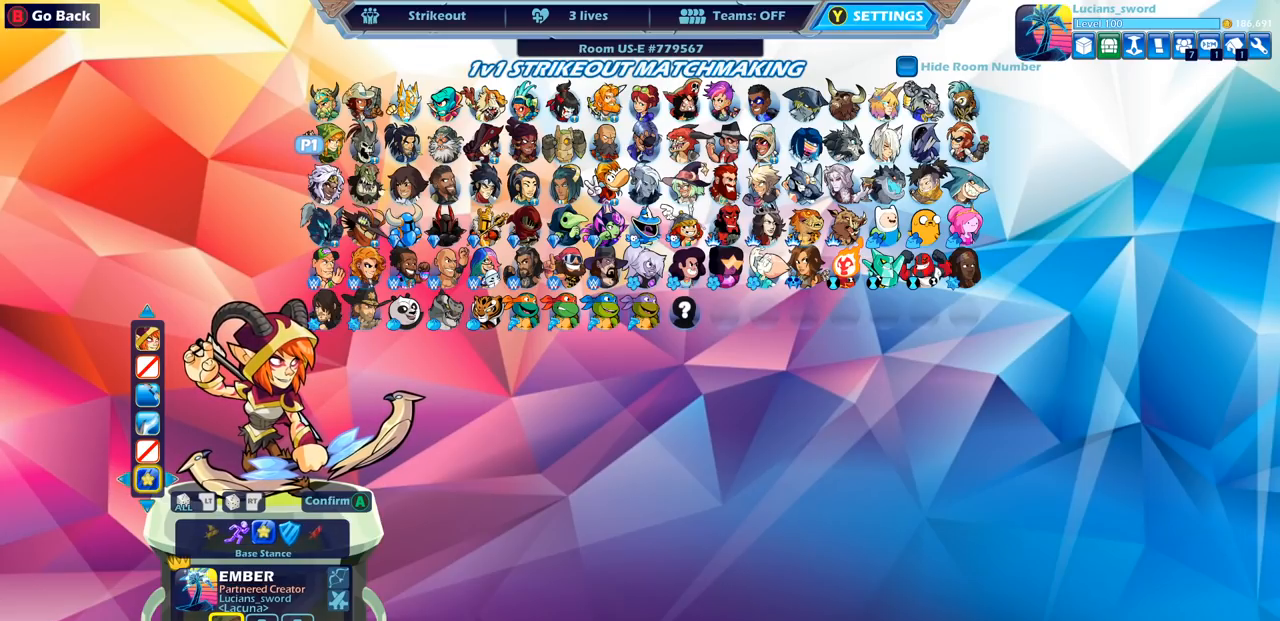
{"buttons": ["DPAD_LEFT"], "left_stick": "center", "right_stick": "center", "events": [[33, "DPAD_RIGHT", "down"], [133, "DPAD_RIGHT", "up"], [417, "DPAD_LEFT", "down"]]}
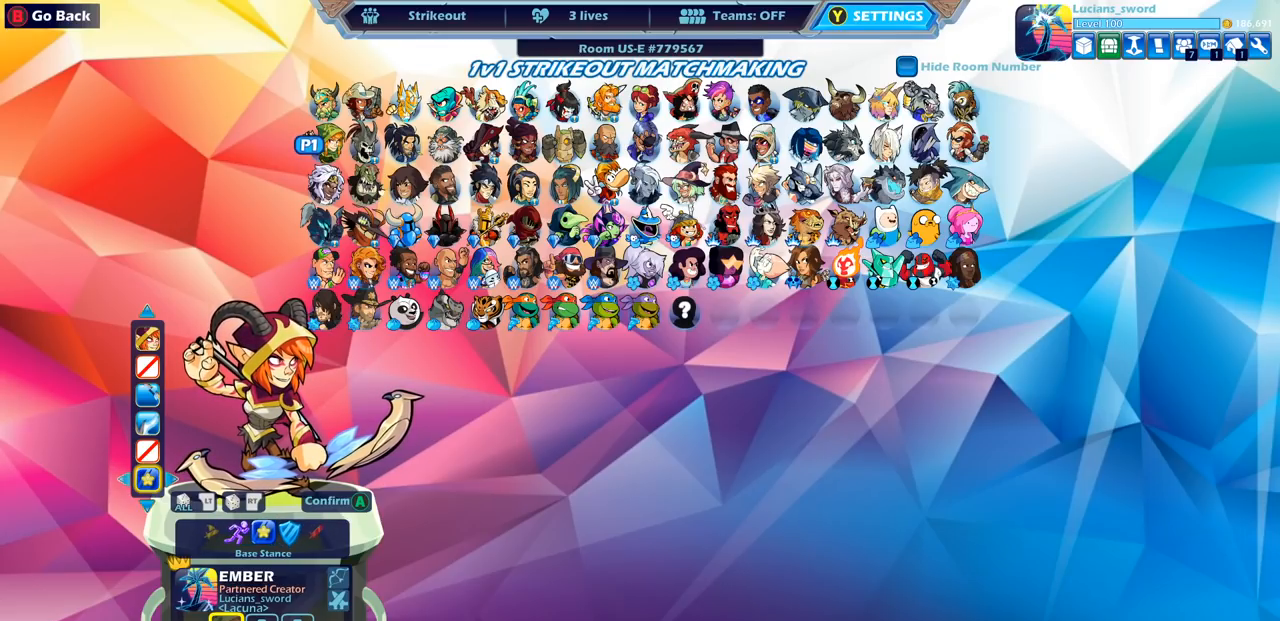
{"buttons": [], "left_stick": "center", "right_stick": "center", "events": [[17, "DPAD_LEFT", "up"]]}
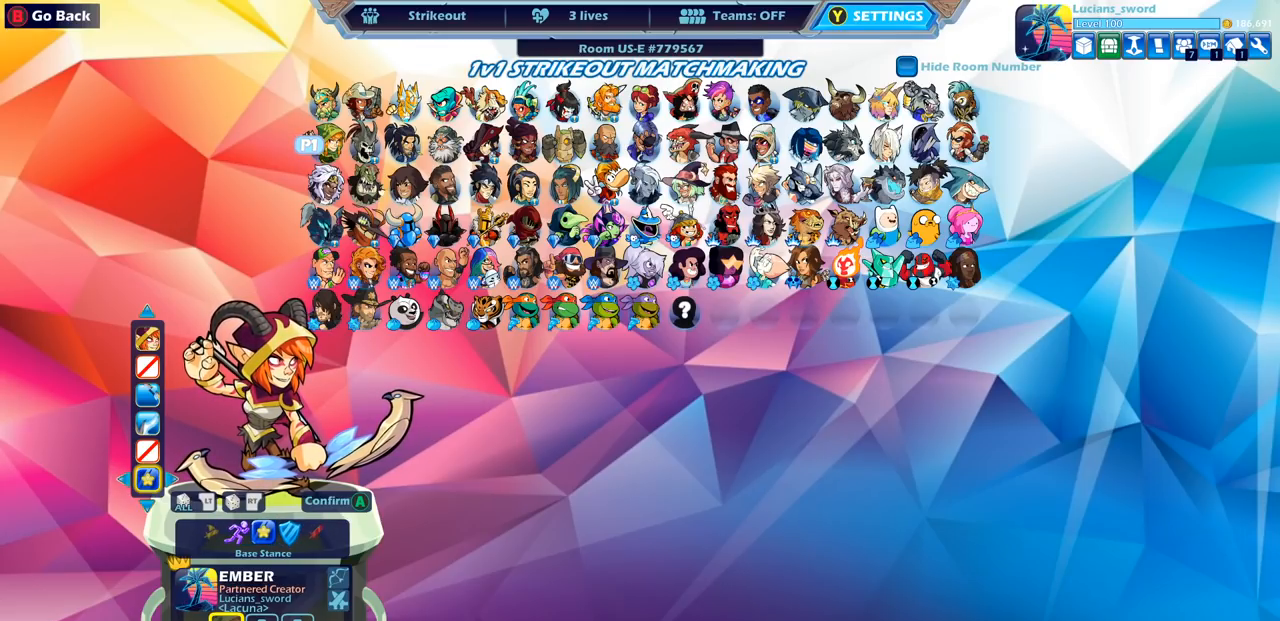
{"buttons": [], "left_stick": "center", "right_stick": "center", "events": []}
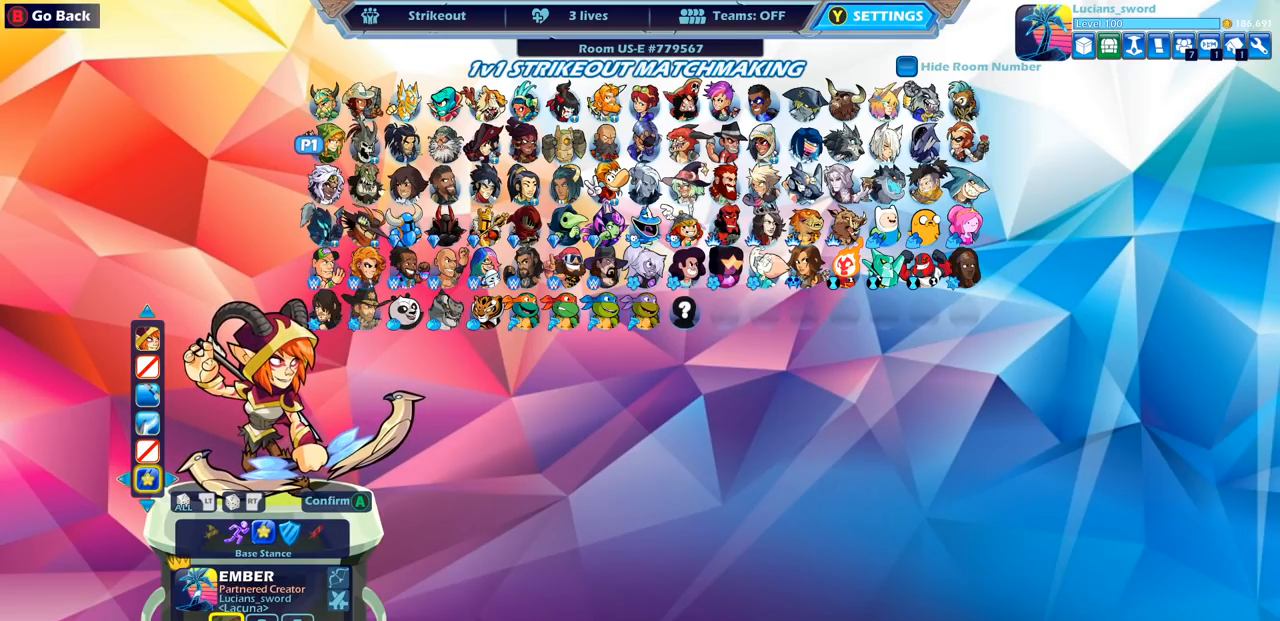
{"buttons": [], "left_stick": "center", "right_stick": "center", "events": []}
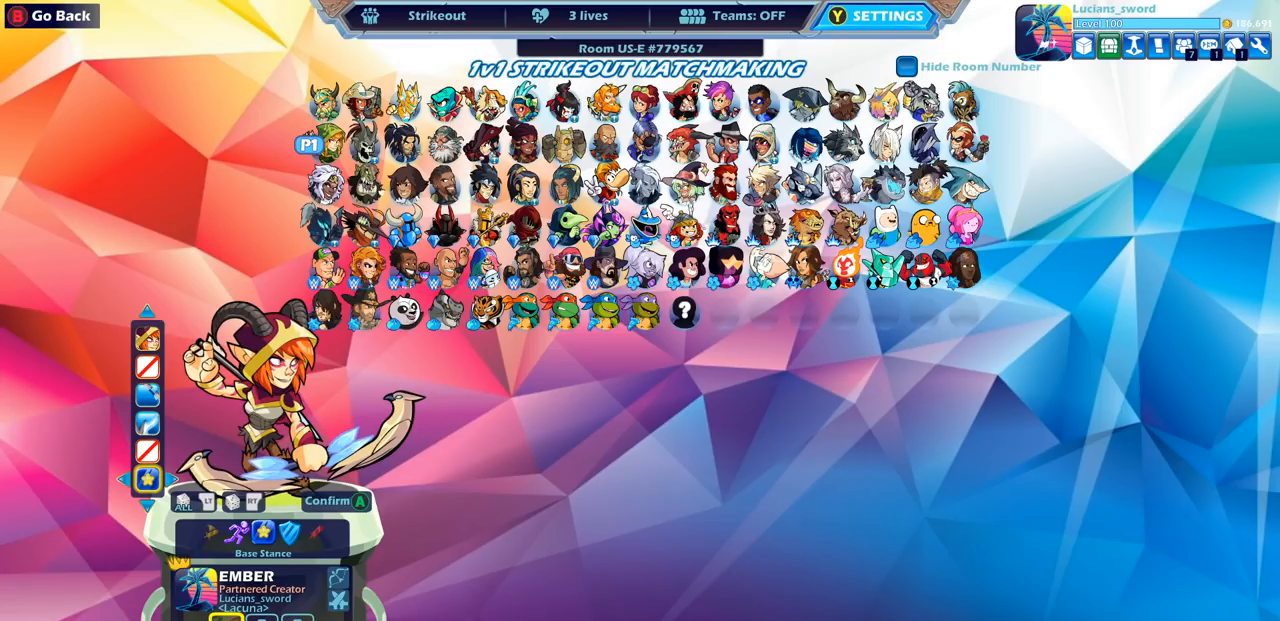
{"buttons": [], "left_stick": "center", "right_stick": "center", "events": [[367, "CROSS", "down"], [433, "CROSS", "up"]]}
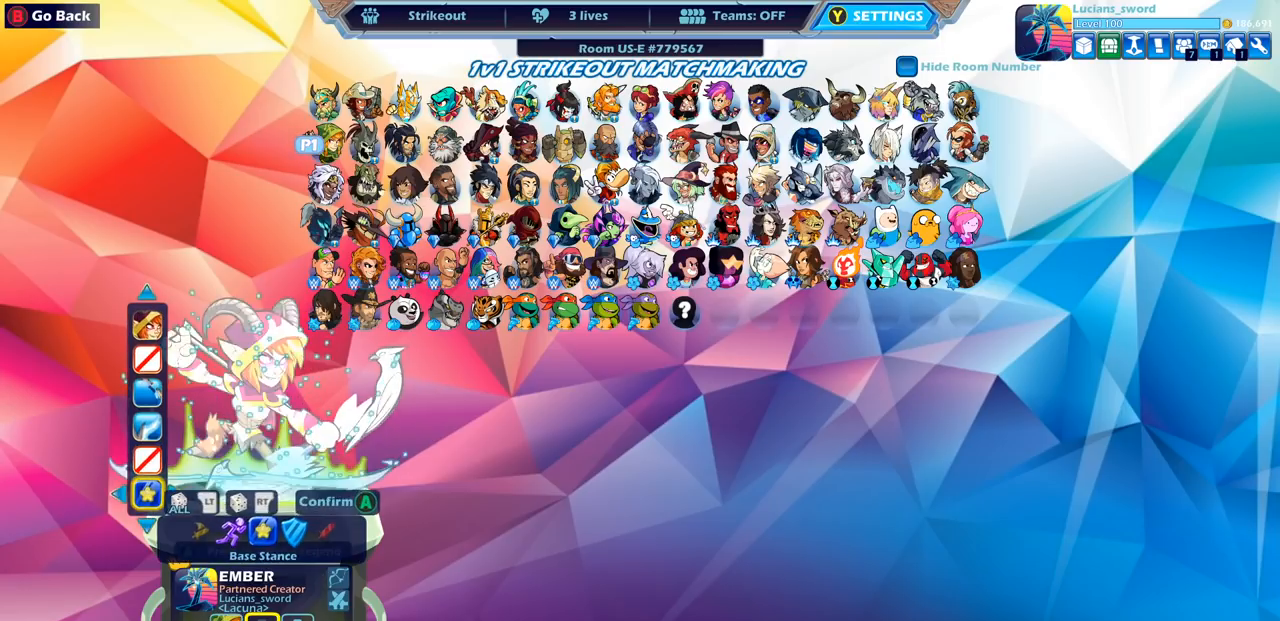
{"buttons": [], "left_stick": "center", "right_stick": "center", "events": []}
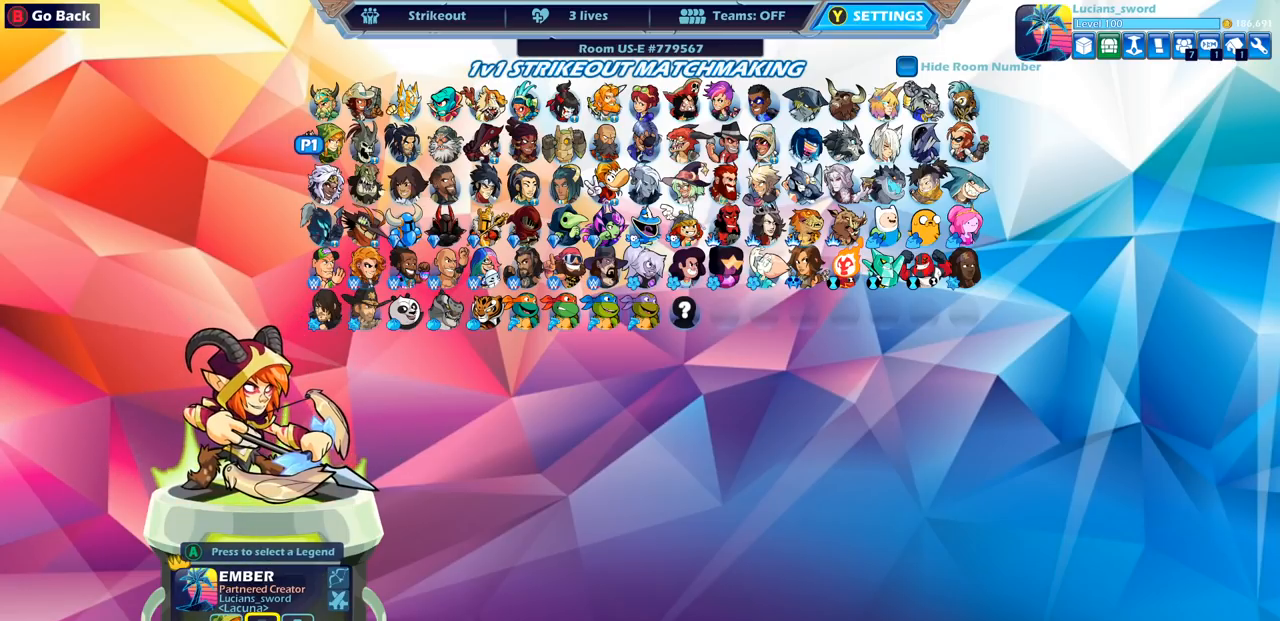
{"buttons": [], "left_stick": "center", "right_stick": "center", "events": []}
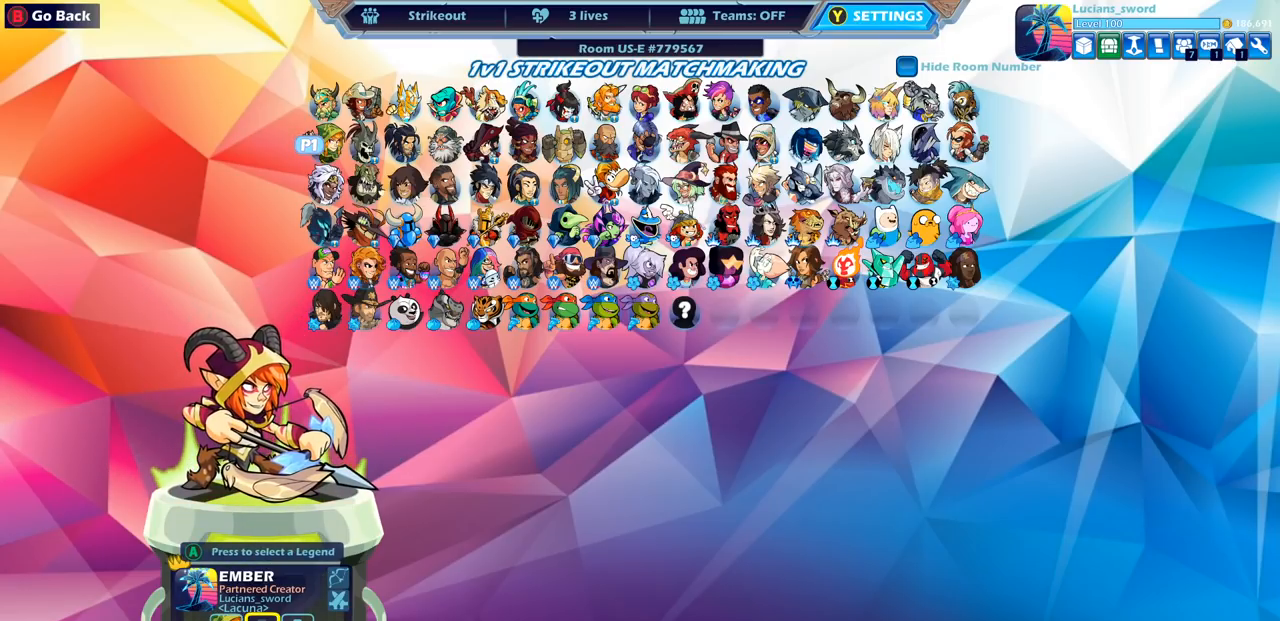
{"buttons": [], "left_stick": "center", "right_stick": "center", "events": []}
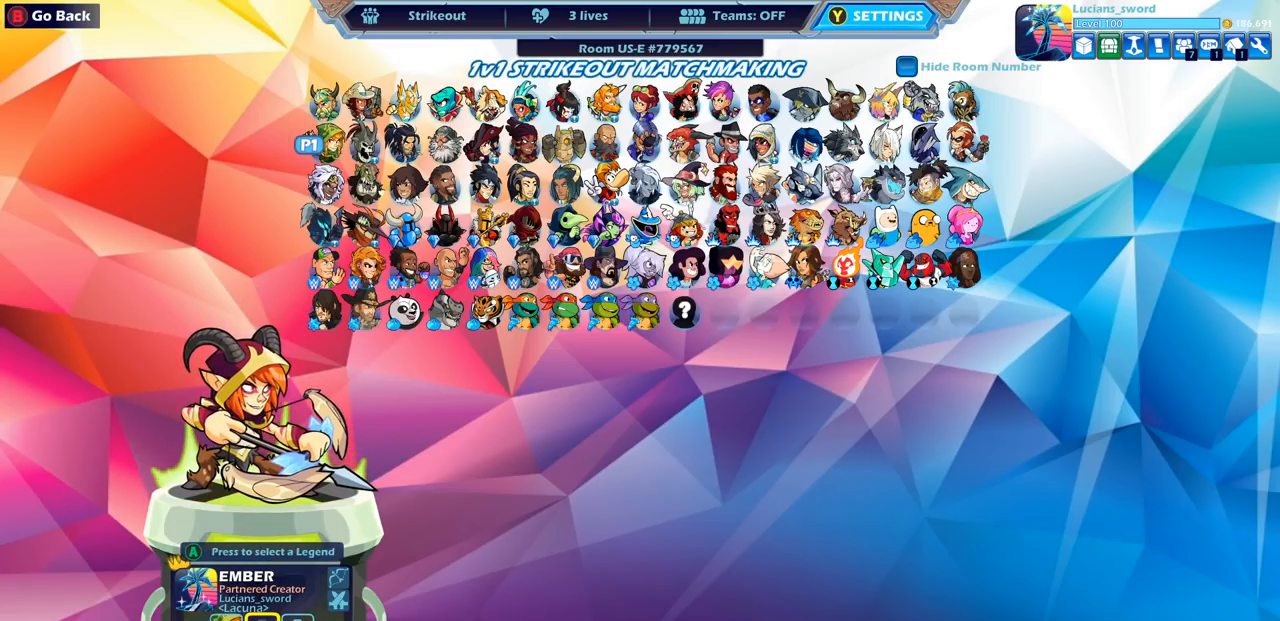
{"buttons": [], "left_stick": "center", "right_stick": "center", "events": []}
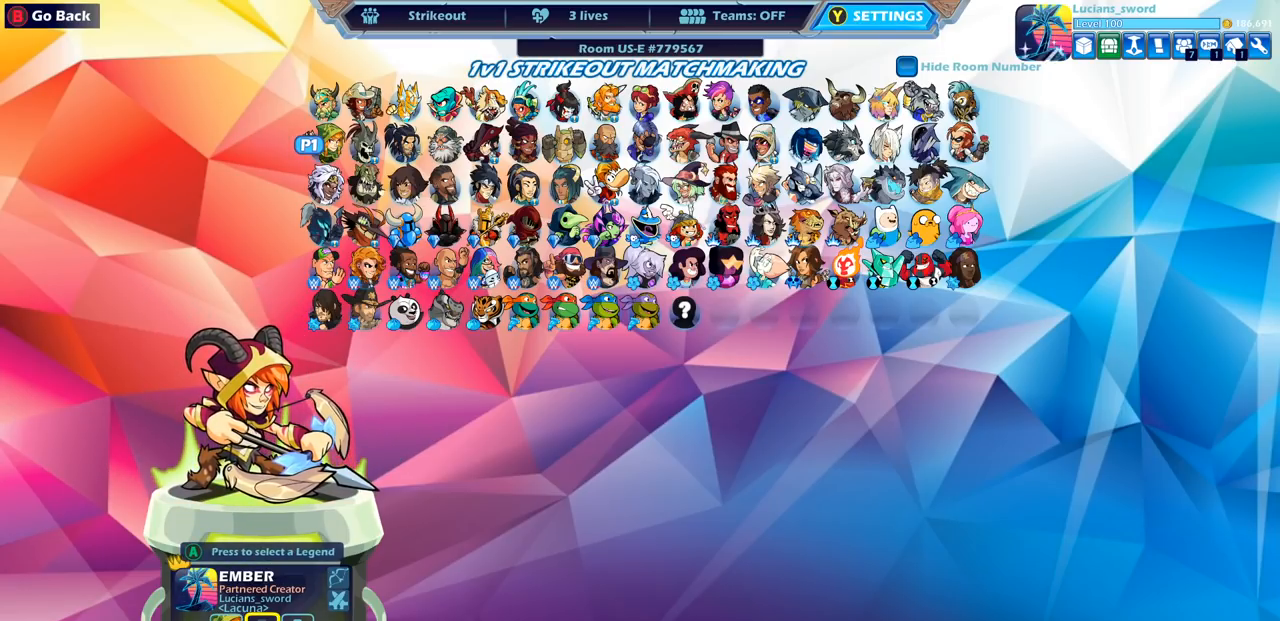
{"buttons": [], "left_stick": "center", "right_stick": "center", "events": []}
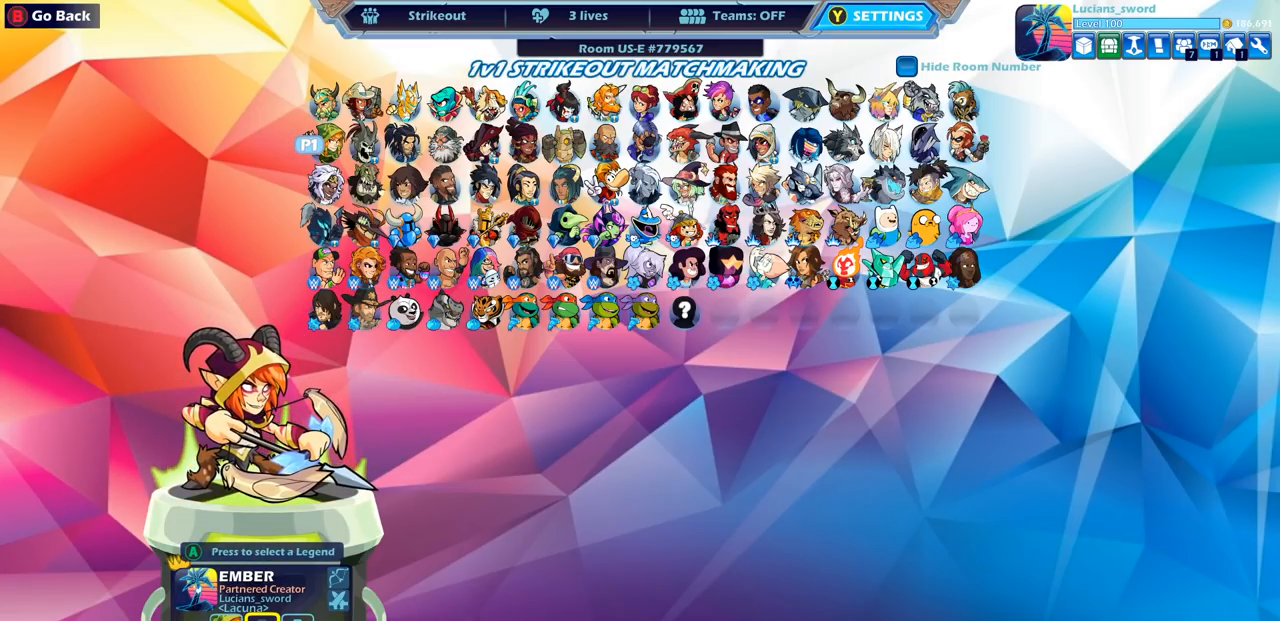
{"buttons": [], "left_stick": "center", "right_stick": "center", "events": []}
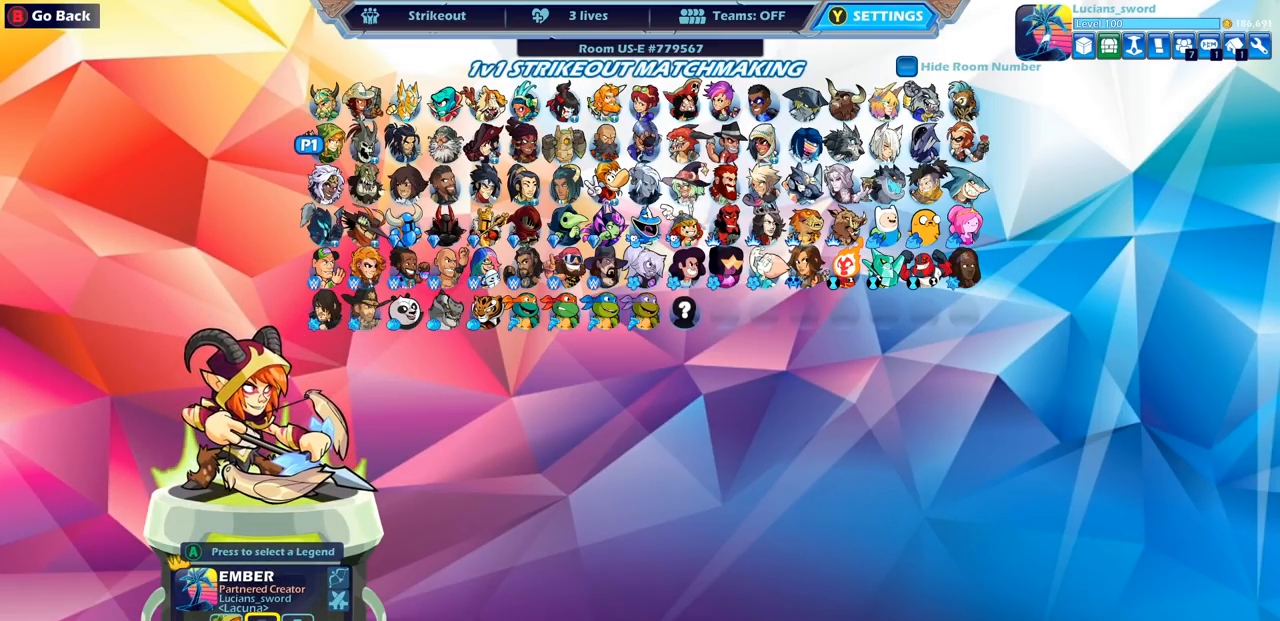
{"buttons": [], "left_stick": "center", "right_stick": "center", "events": [[400, "DPAD_RIGHT", "down"], [500, "DPAD_RIGHT", "up"]]}
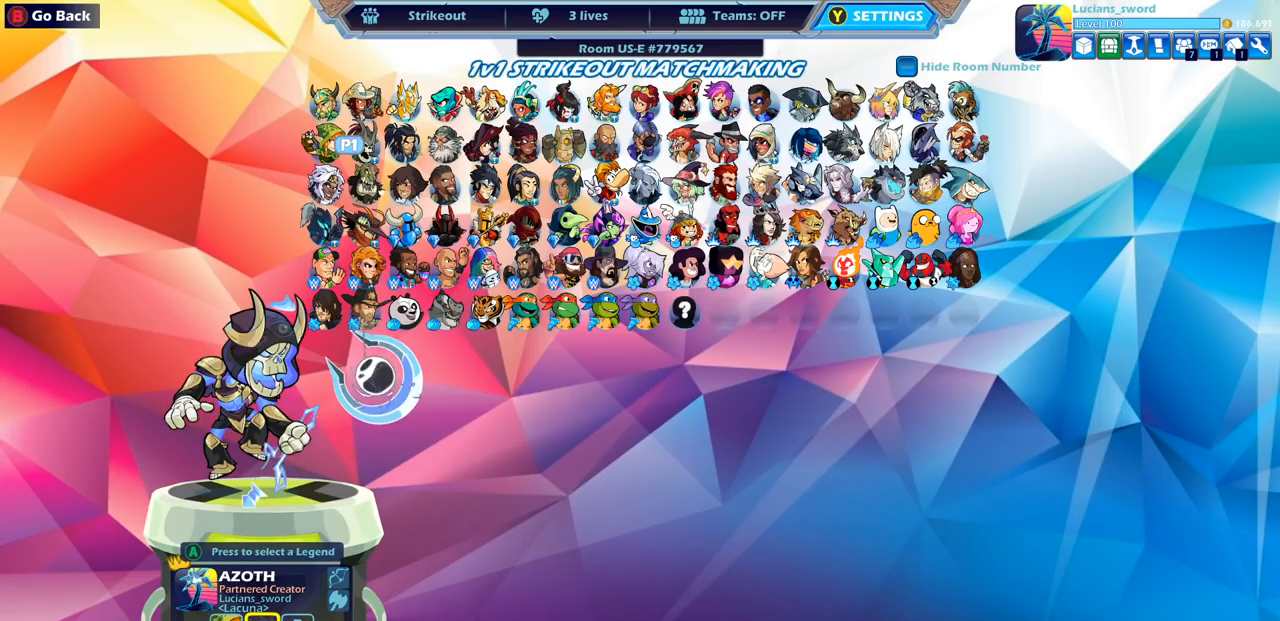
{"buttons": [], "left_stick": "center", "right_stick": "center", "events": [[117, "DPAD_RIGHT", "down"], [200, "DPAD_RIGHT", "up"]]}
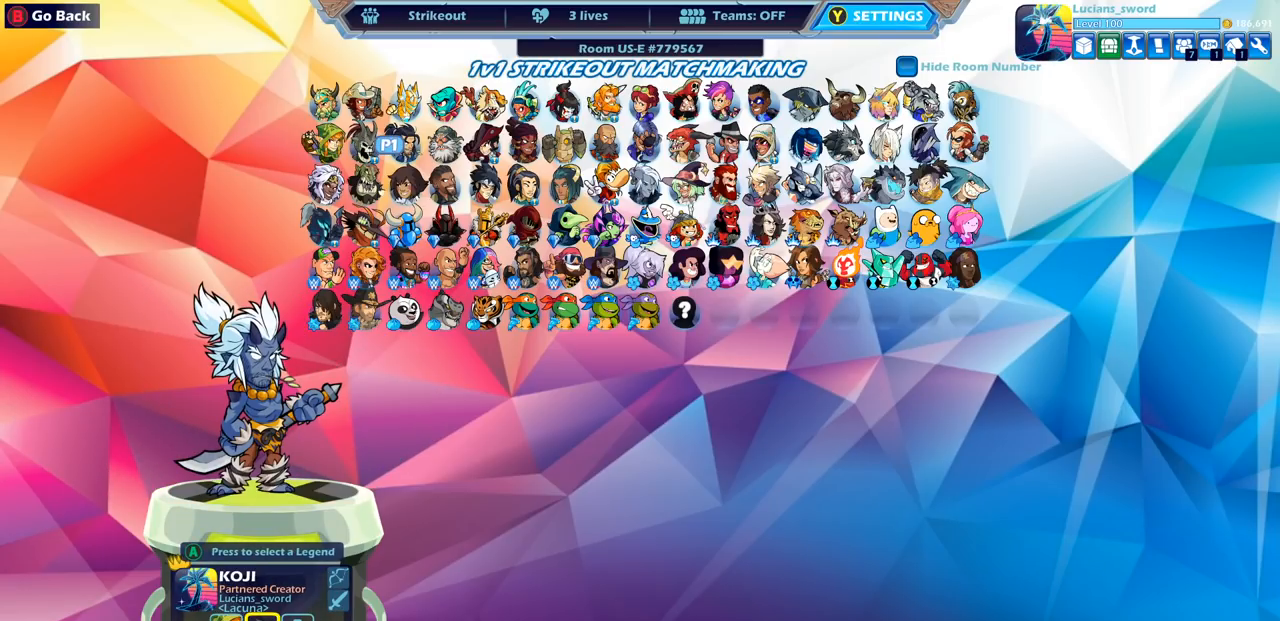
{"buttons": ["DPAD_RIGHT"], "left_stick": "center", "right_stick": "center", "events": [[217, "DPAD_RIGHT", "down"], [333, "DPAD_RIGHT", "up"], [450, "DPAD_RIGHT", "down"]]}
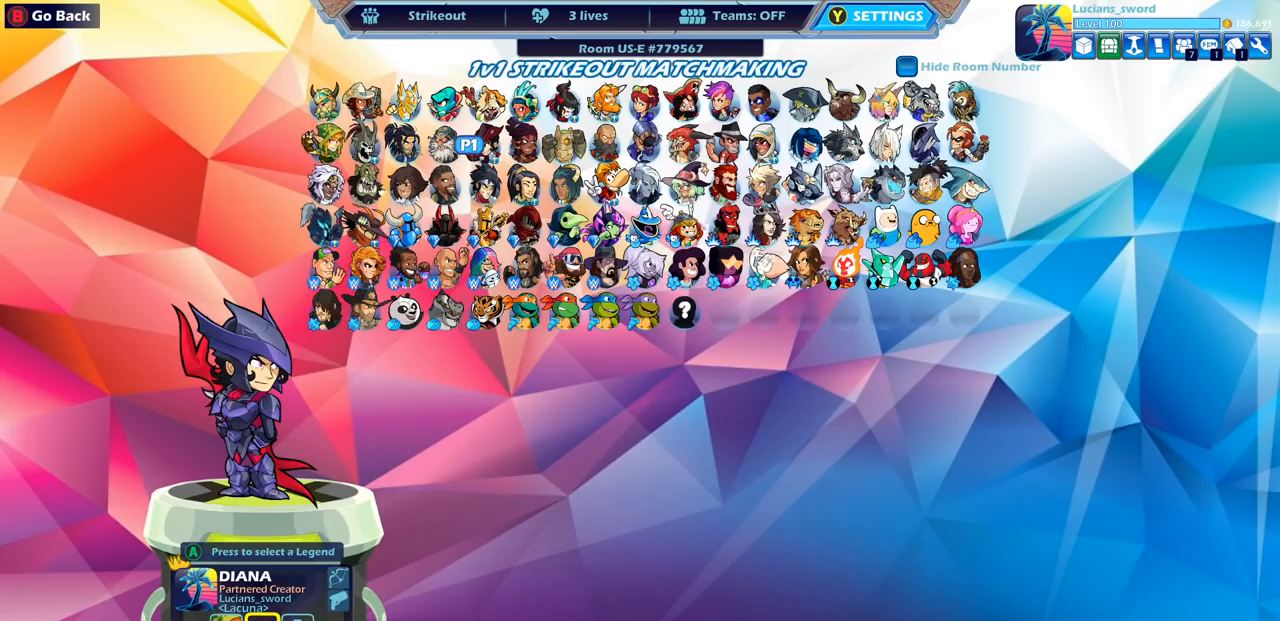
{"buttons": [], "left_stick": "center", "right_stick": "center", "events": [[33, "DPAD_RIGHT", "up"], [117, "DPAD_RIGHT", "down"], [200, "DPAD_RIGHT", "up"]]}
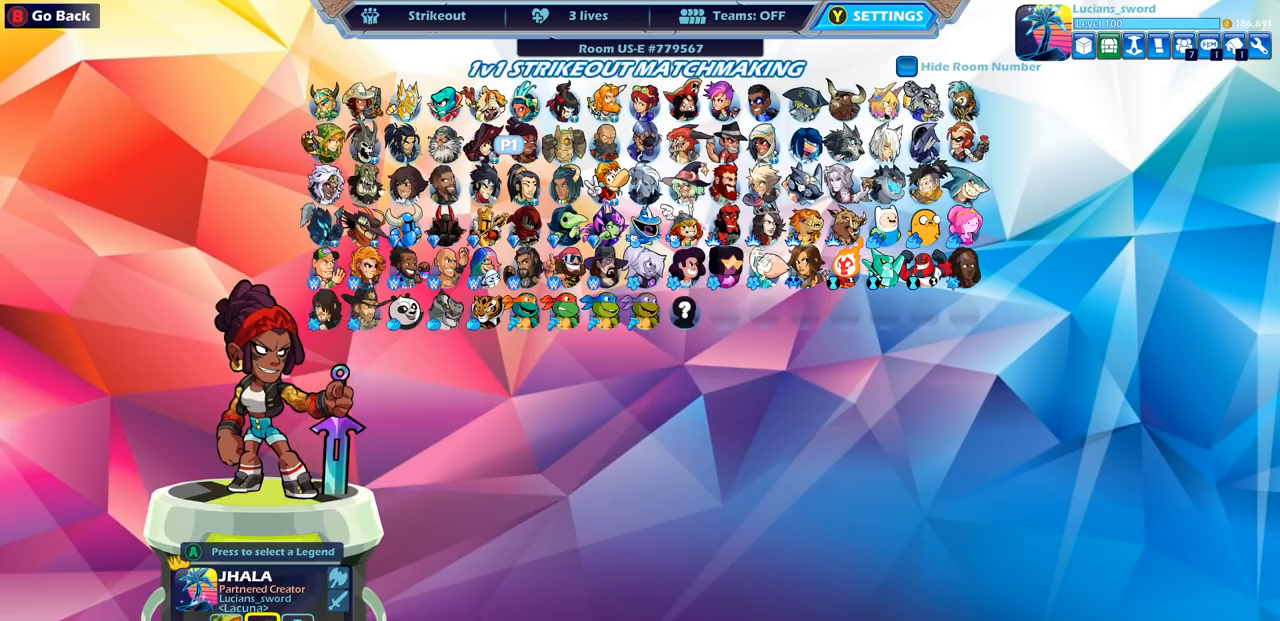
{"buttons": ["DPAD_RIGHT"], "left_stick": "center", "right_stick": "center", "events": [[50, "DPAD_DOWN", "down"], [133, "DPAD_DOWN", "up"], [417, "DPAD_RIGHT", "down"]]}
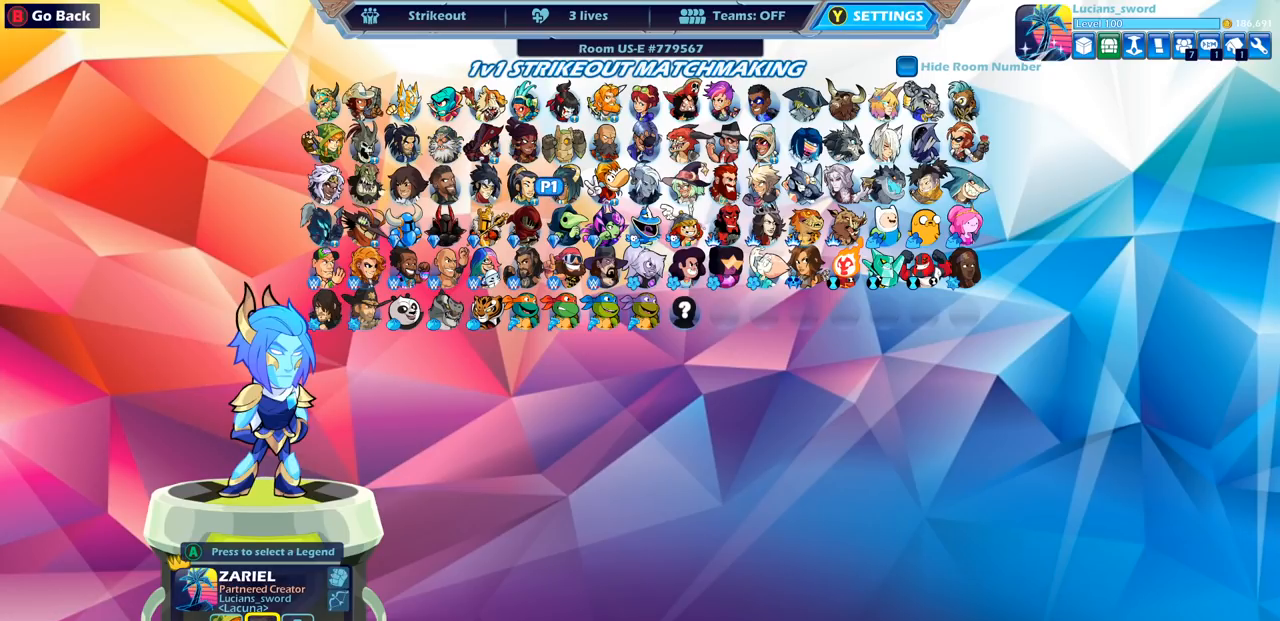
{"buttons": ["DPAD_UP"], "left_stick": "center", "right_stick": "center", "events": [[17, "DPAD_RIGHT", "up"], [117, "DPAD_RIGHT", "down"], [217, "DPAD_RIGHT", "up"], [417, "DPAD_UP", "down"]]}
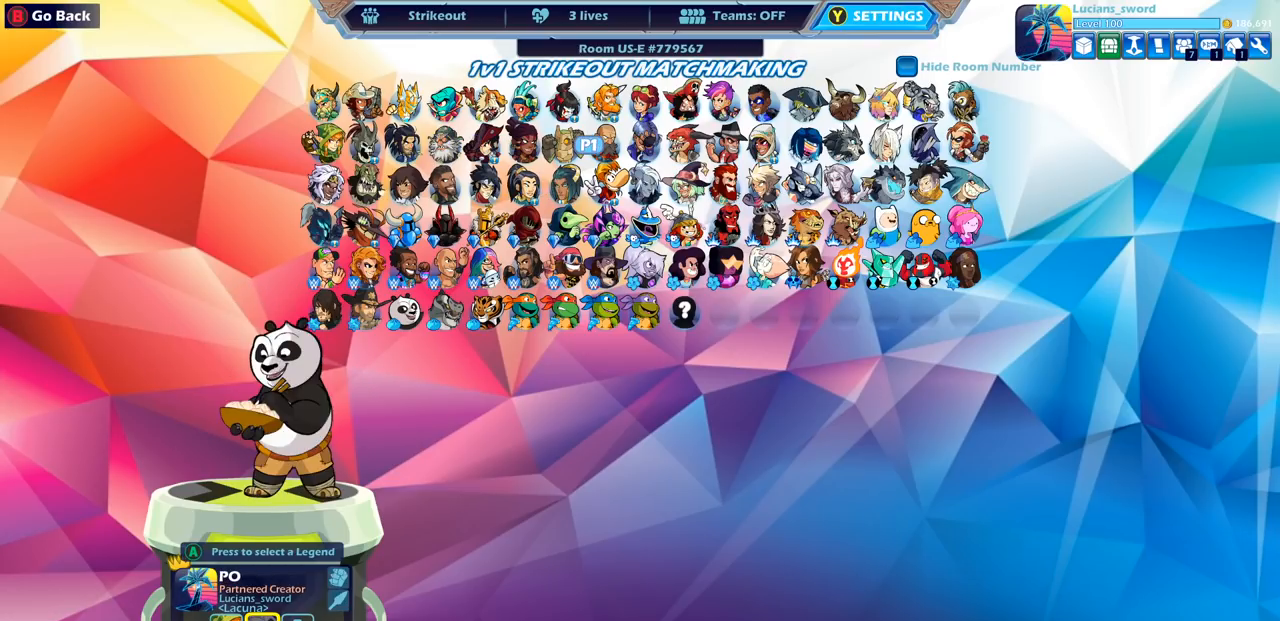
{"buttons": [], "left_stick": "center", "right_stick": "center", "events": [[33, "DPAD_UP", "up"], [350, "CROSS", "down"], [417, "CROSS", "up"]]}
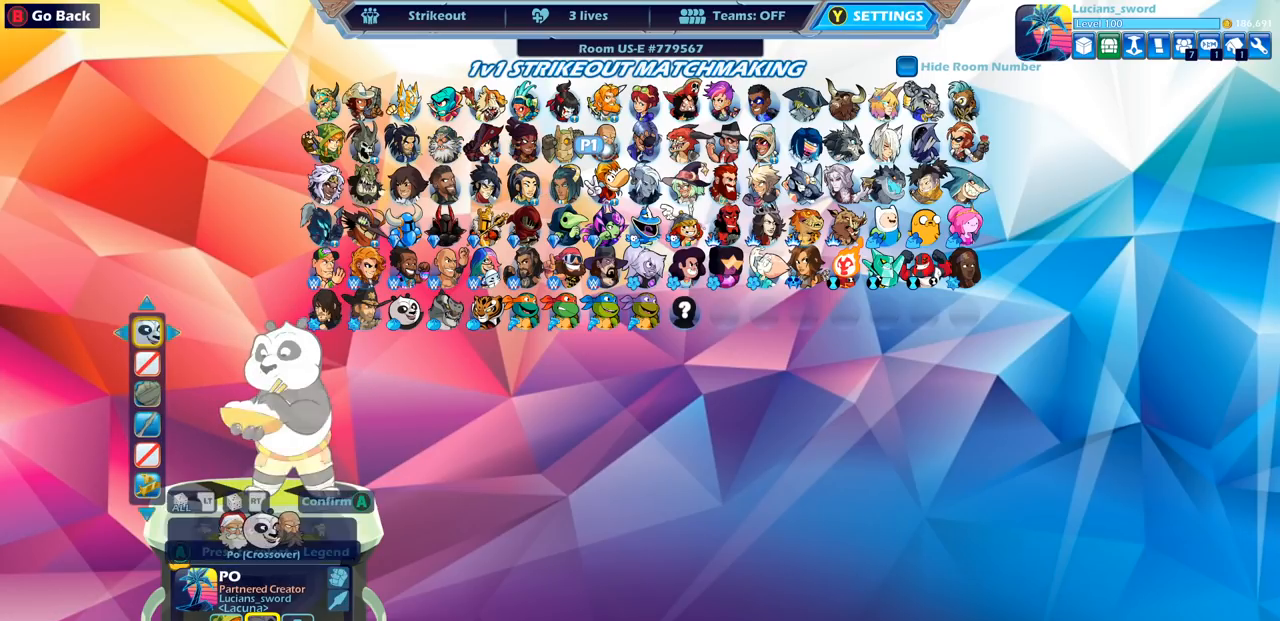
{"buttons": [], "left_stick": "center", "right_stick": "center", "events": []}
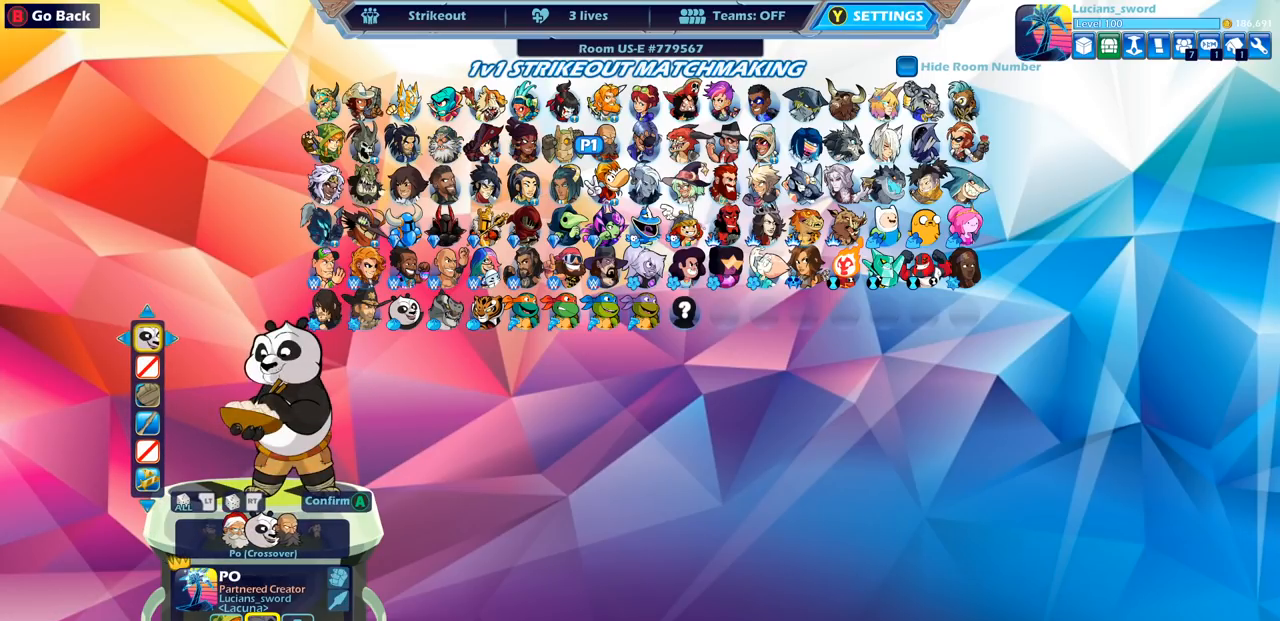
{"buttons": [], "left_stick": "center", "right_stick": "center", "events": []}
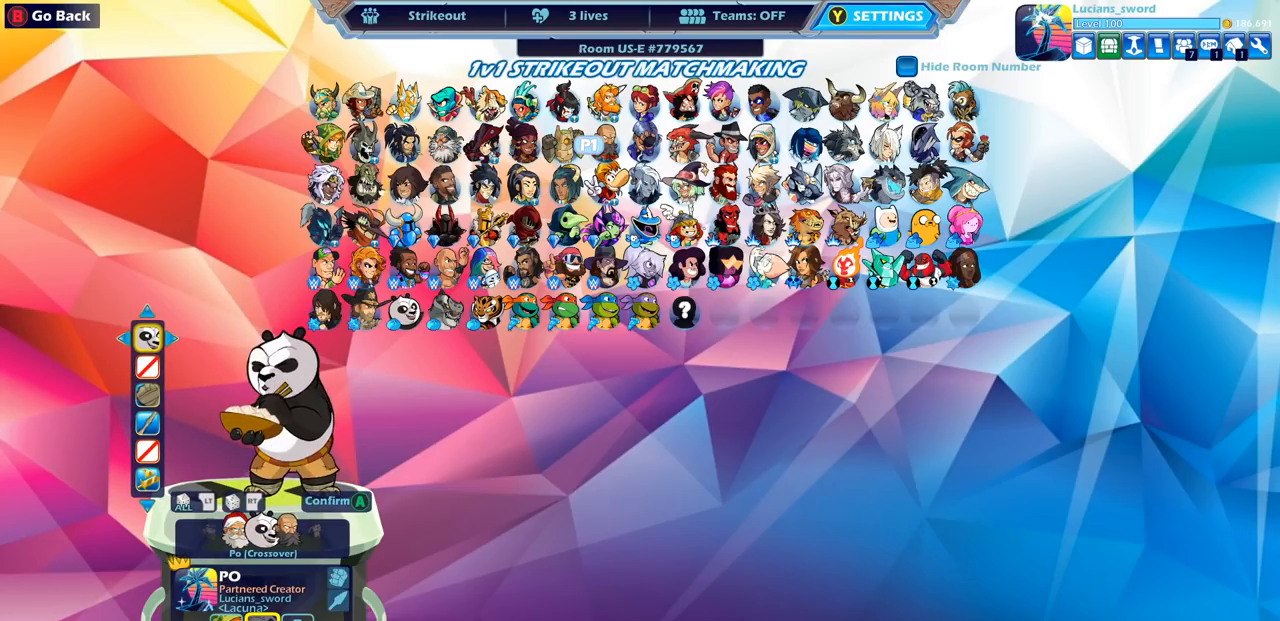
{"buttons": ["DPAD_RIGHT"], "left_stick": "center", "right_stick": "center", "events": [[433, "DPAD_RIGHT", "down"]]}
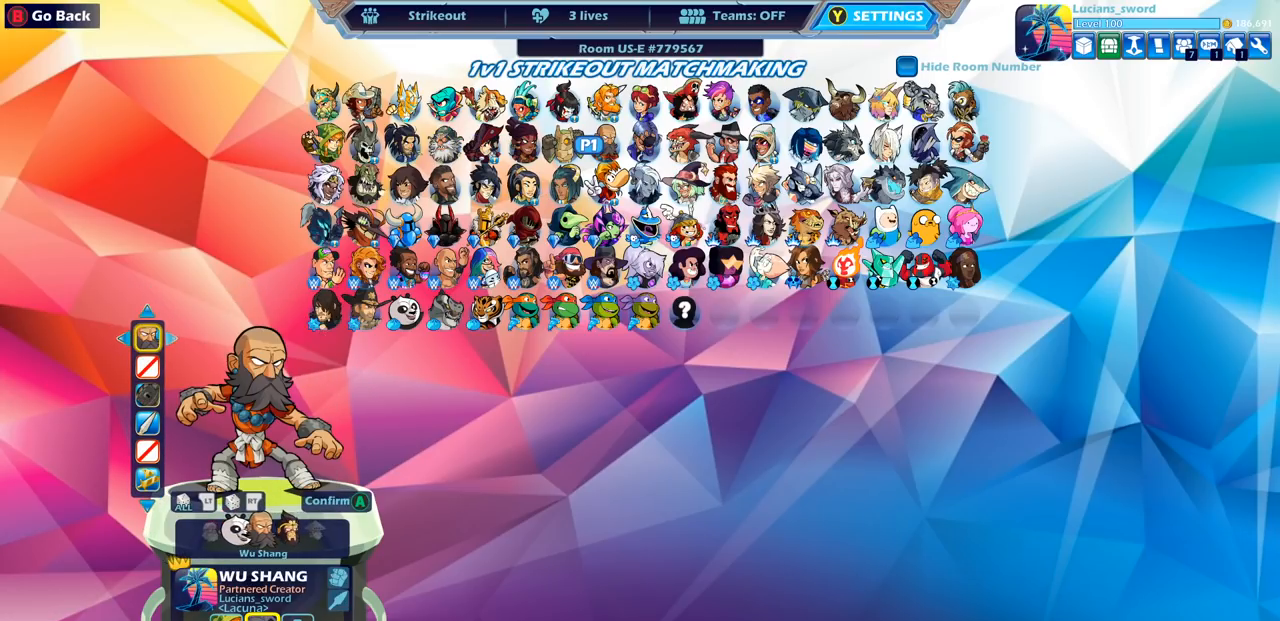
{"buttons": [], "left_stick": "center", "right_stick": "center", "events": [[17, "DPAD_RIGHT", "up"], [300, "DPAD_RIGHT", "down"], [367, "DPAD_RIGHT", "up"]]}
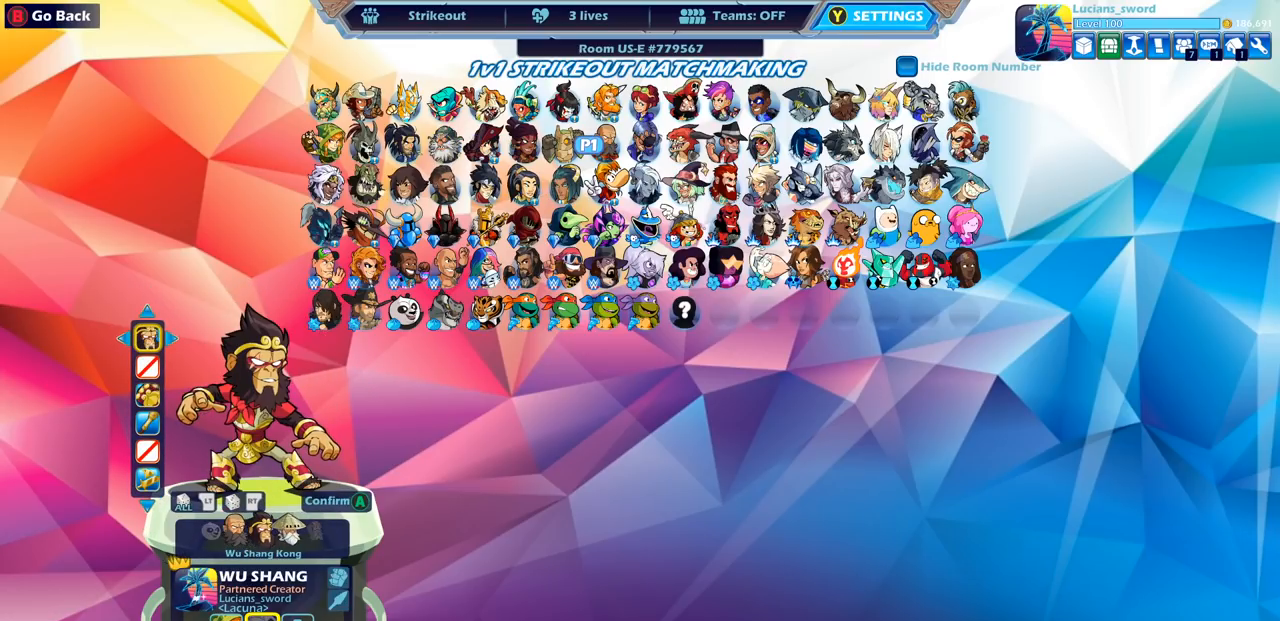
{"buttons": [], "left_stick": "center", "right_stick": "center", "events": []}
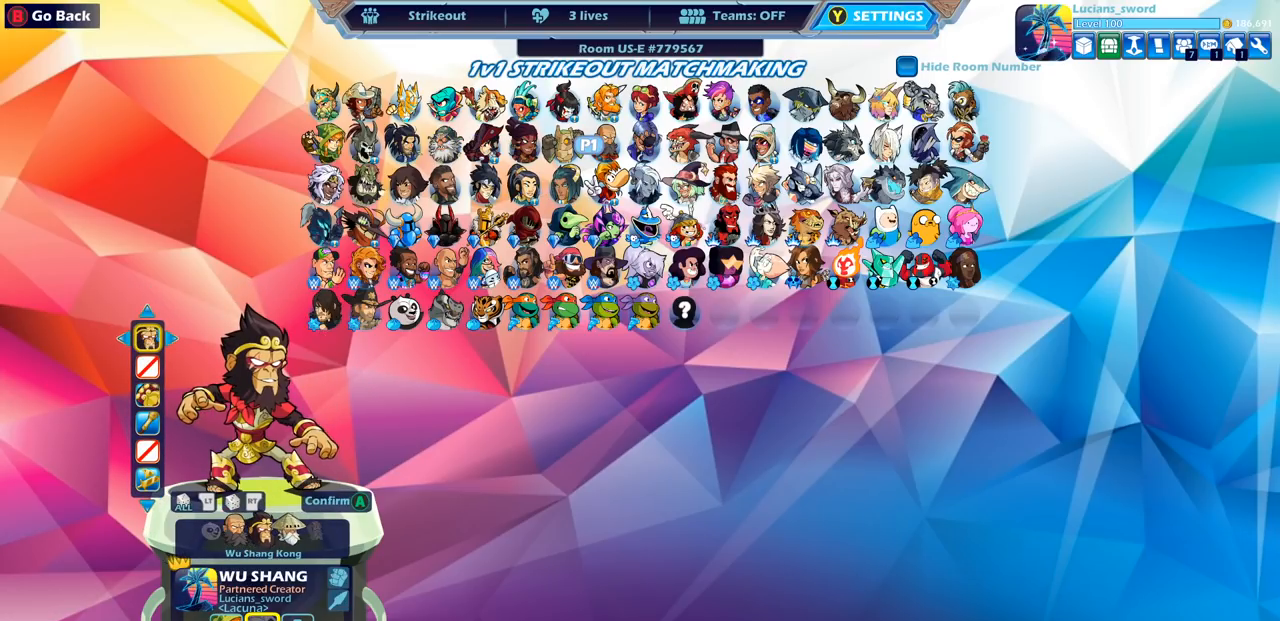
{"buttons": [], "left_stick": "center", "right_stick": "center", "events": []}
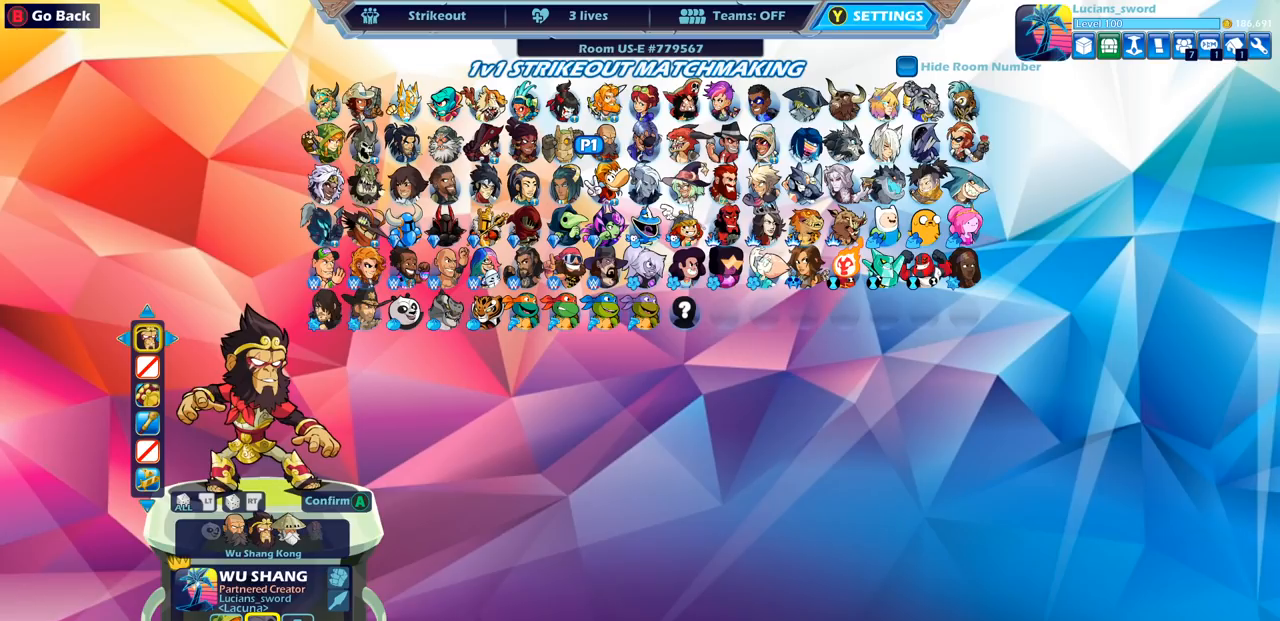
{"buttons": [], "left_stick": "center", "right_stick": "center", "events": []}
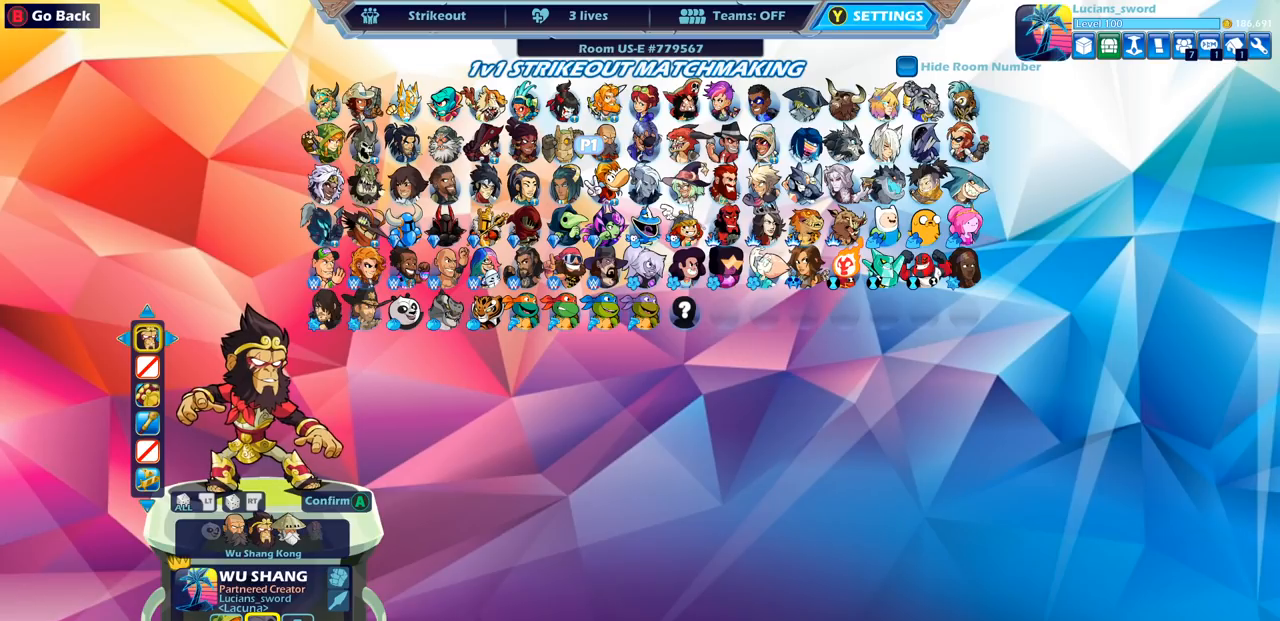
{"buttons": ["DPAD_RIGHT"], "left_stick": "center", "right_stick": "center", "events": [[300, "DPAD_RIGHT", "down"], [383, "DPAD_RIGHT", "up"], [467, "DPAD_RIGHT", "down"]]}
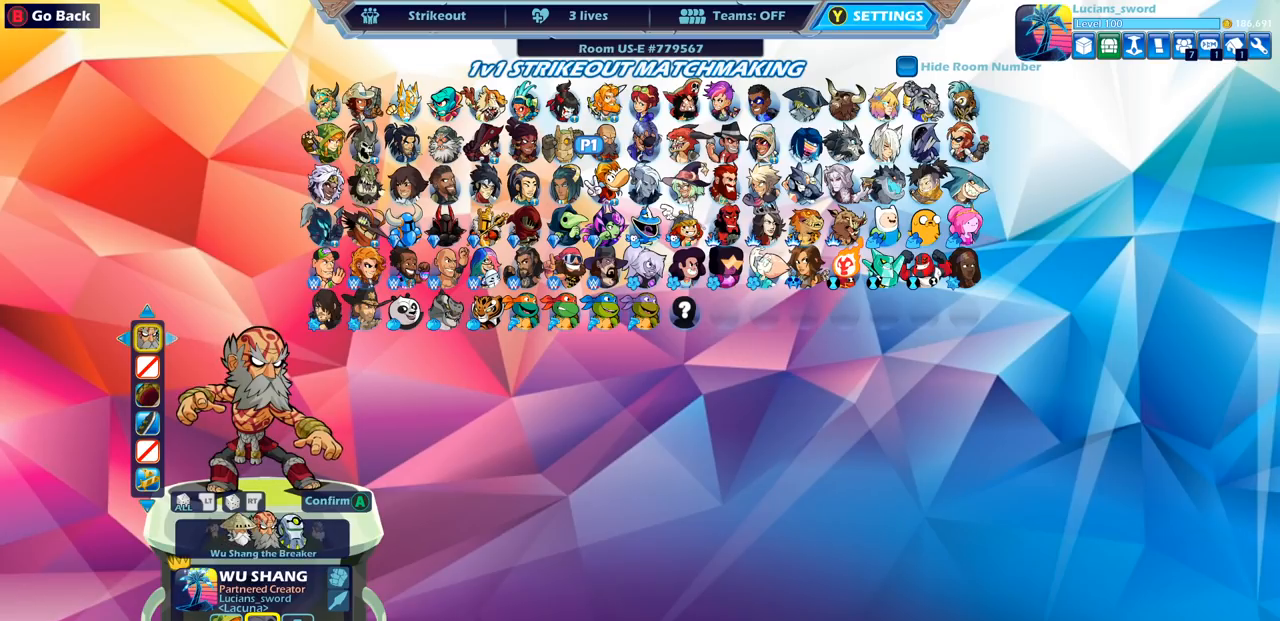
{"buttons": [], "left_stick": "center", "right_stick": "center", "events": [[50, "DPAD_RIGHT", "up"], [117, "DPAD_RIGHT", "down"], [183, "DPAD_RIGHT", "up"], [283, "DPAD_RIGHT", "down"], [350, "DPAD_RIGHT", "up"]]}